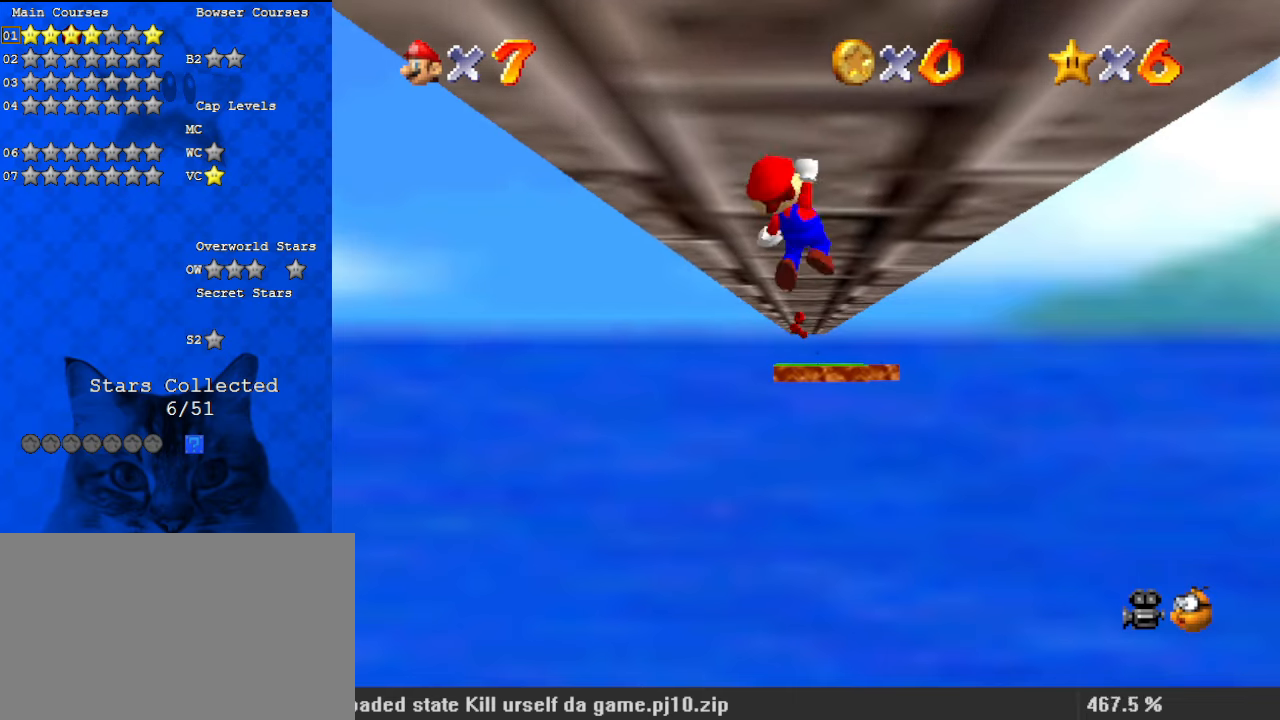
Gameplay with keyboard; each line is a JSON object with the keys held at the frame after it. "events" lists presses ("down") and releases ("up") of "a", "c", "ctrl", "d", "down", "left", "return", "right", "s", "shift", "up", "w", "x" and "y" between this image and that frame as [ms after this image, input, new state], when the widget could be followed in between. No other keys are recorded. Mouse input is not recorded.
{"keys": ["shift", "up"], "events": []}
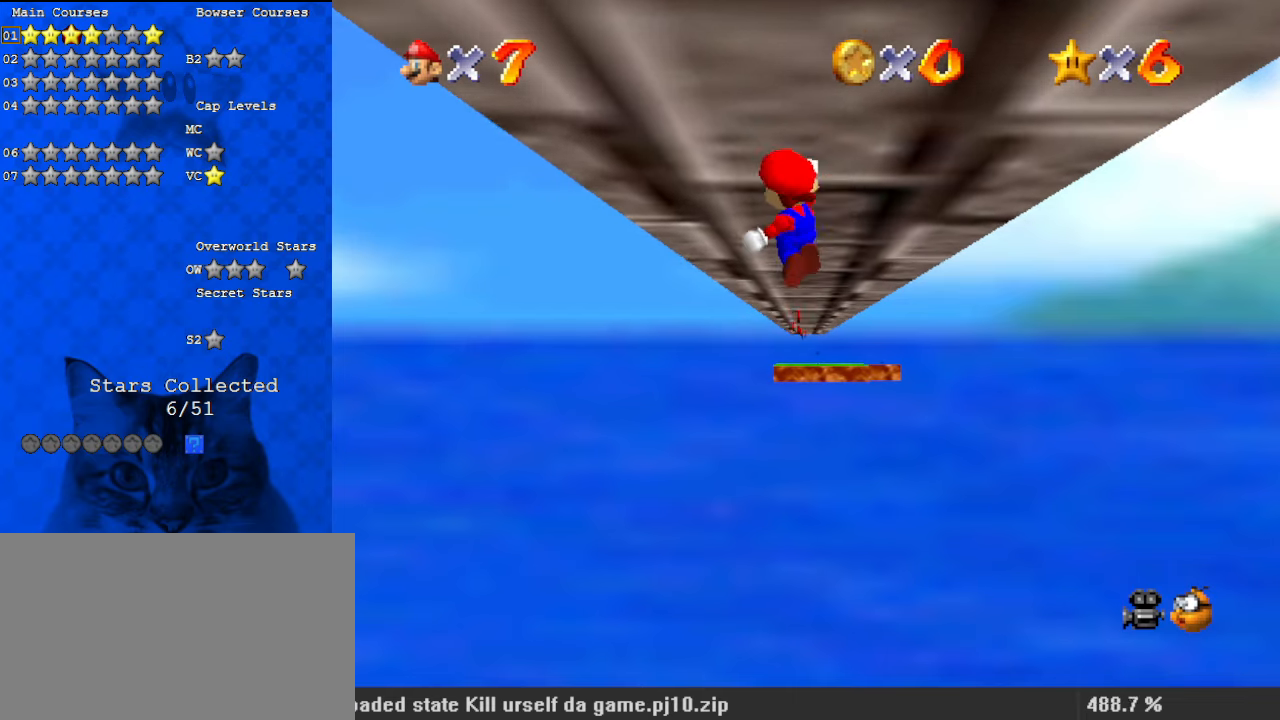
{"keys": ["shift", "up"], "events": []}
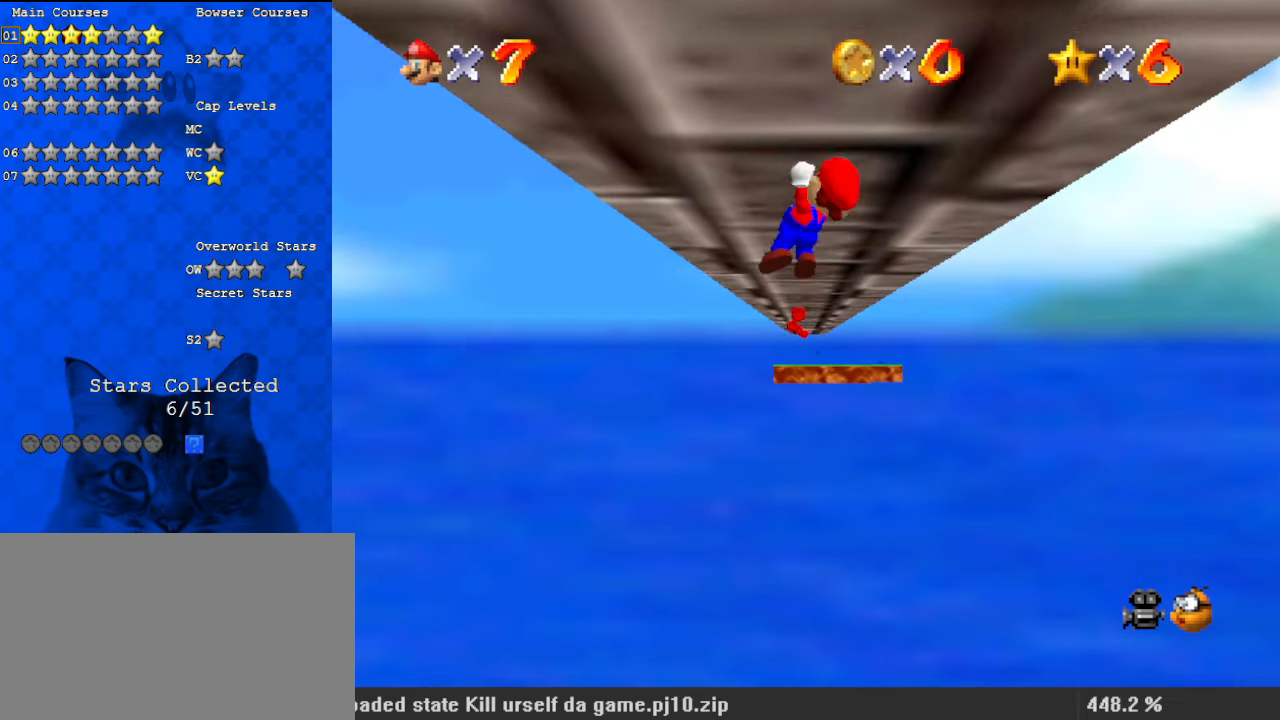
{"keys": ["shift", "up"], "events": []}
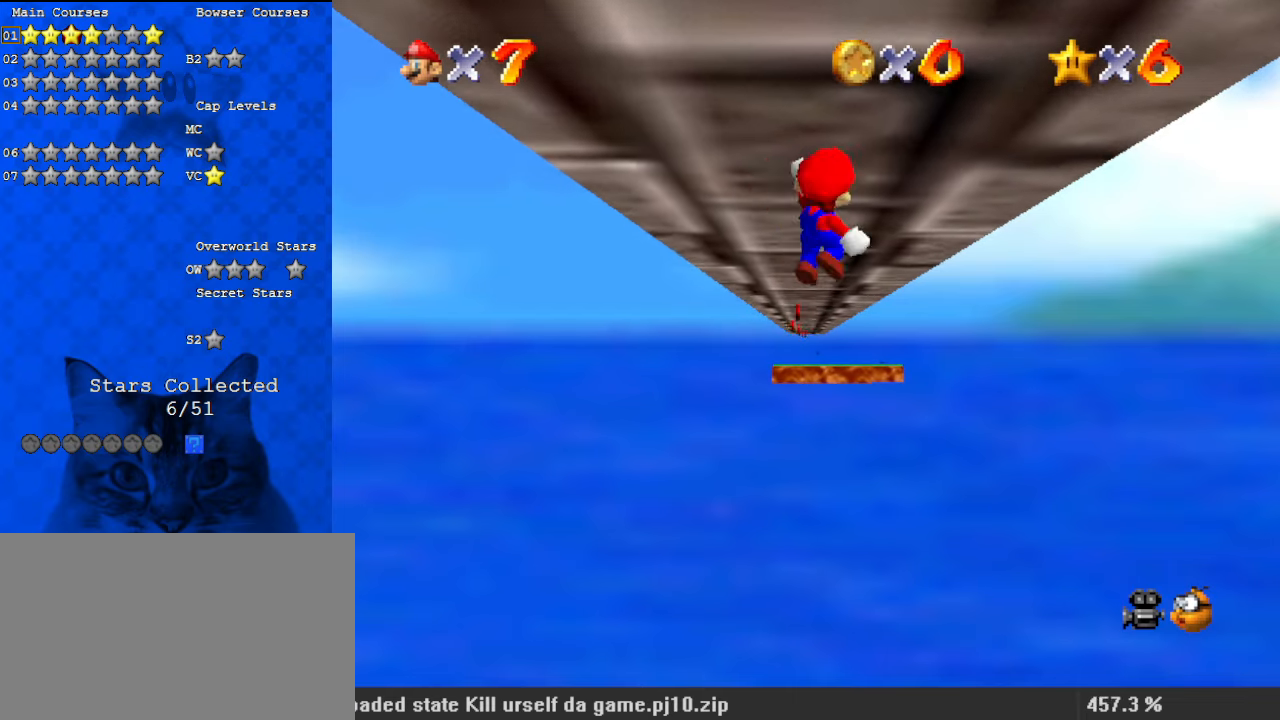
{"keys": ["shift", "up"], "events": []}
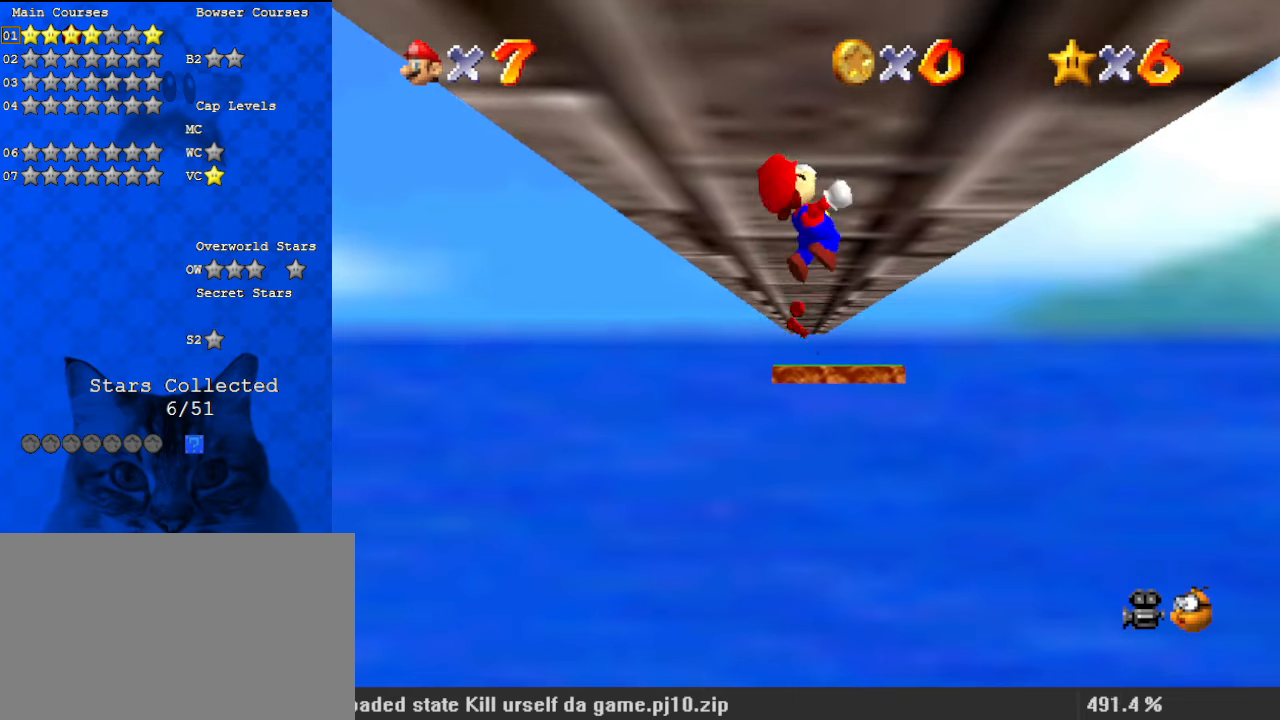
{"keys": ["shift", "up"], "events": []}
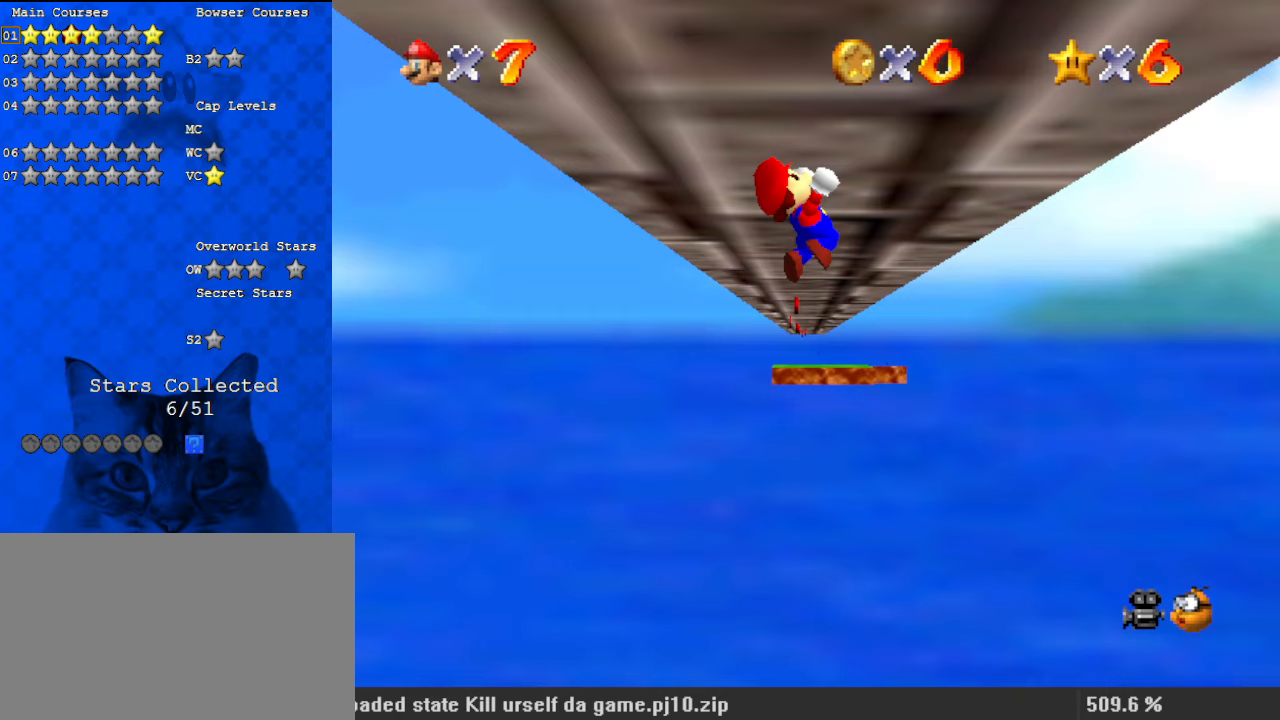
{"keys": ["shift", "up"], "events": []}
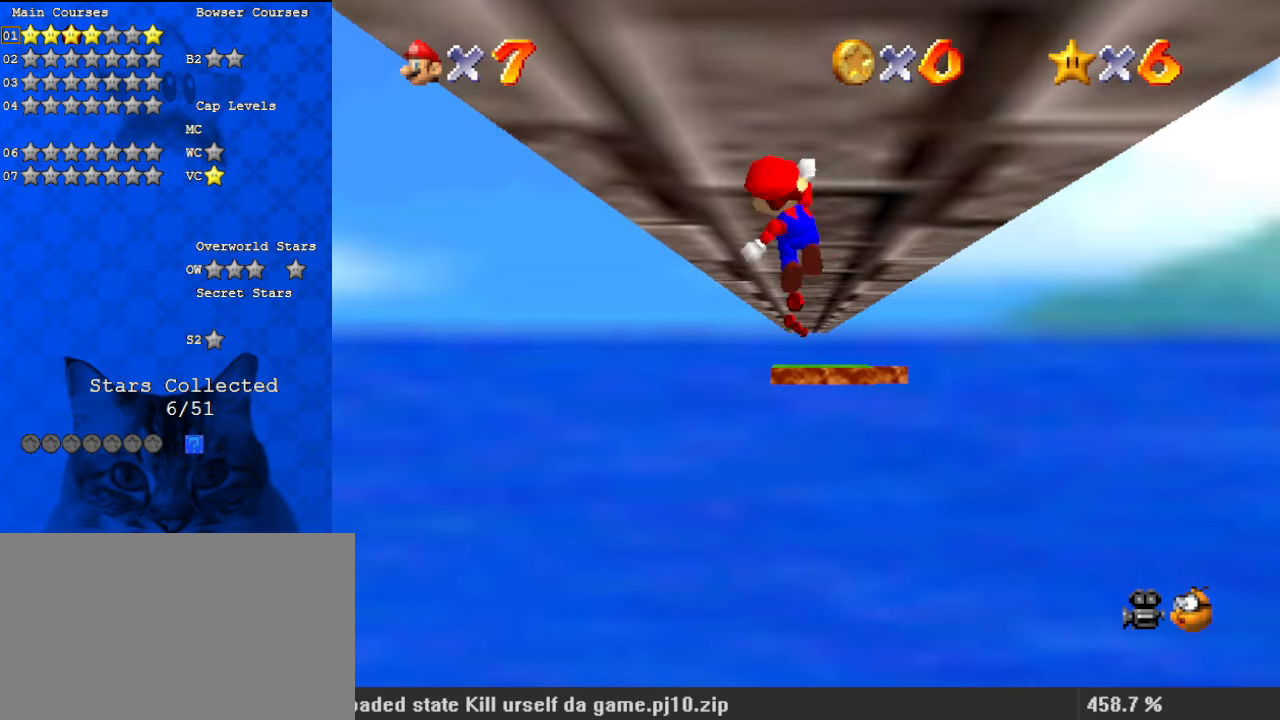
{"keys": ["shift", "up"], "events": []}
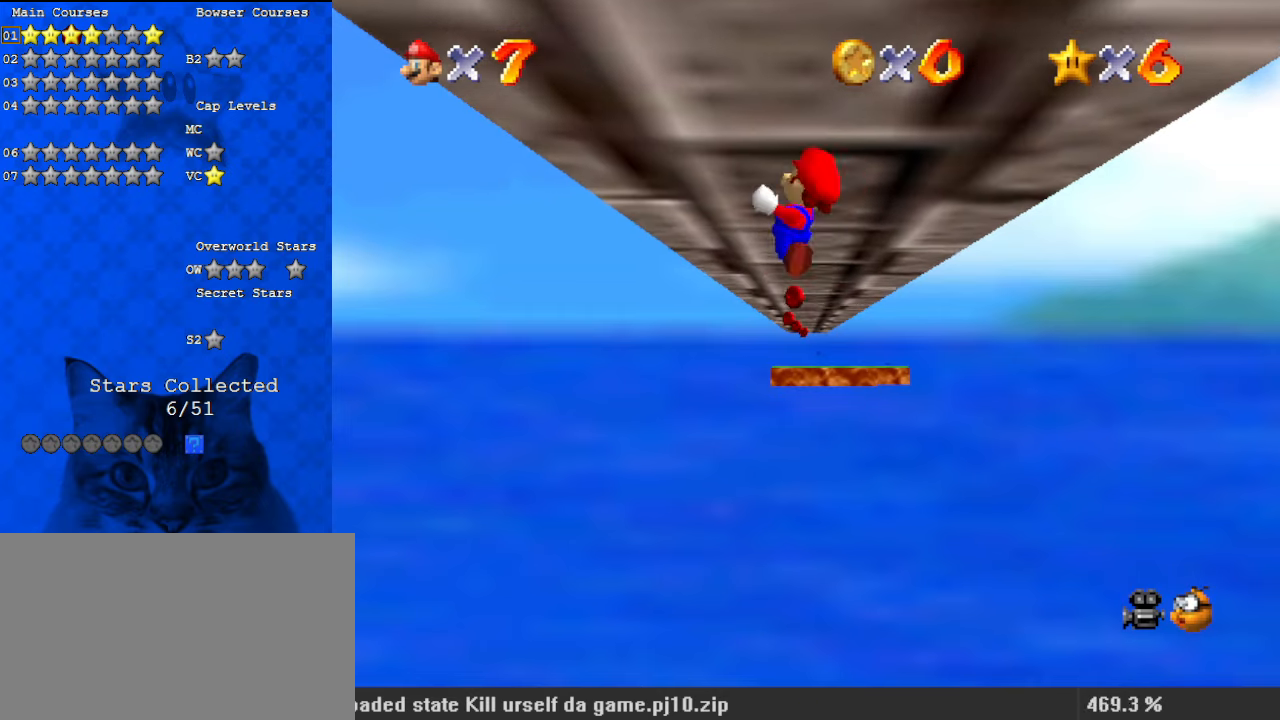
{"keys": ["shift", "up"], "events": []}
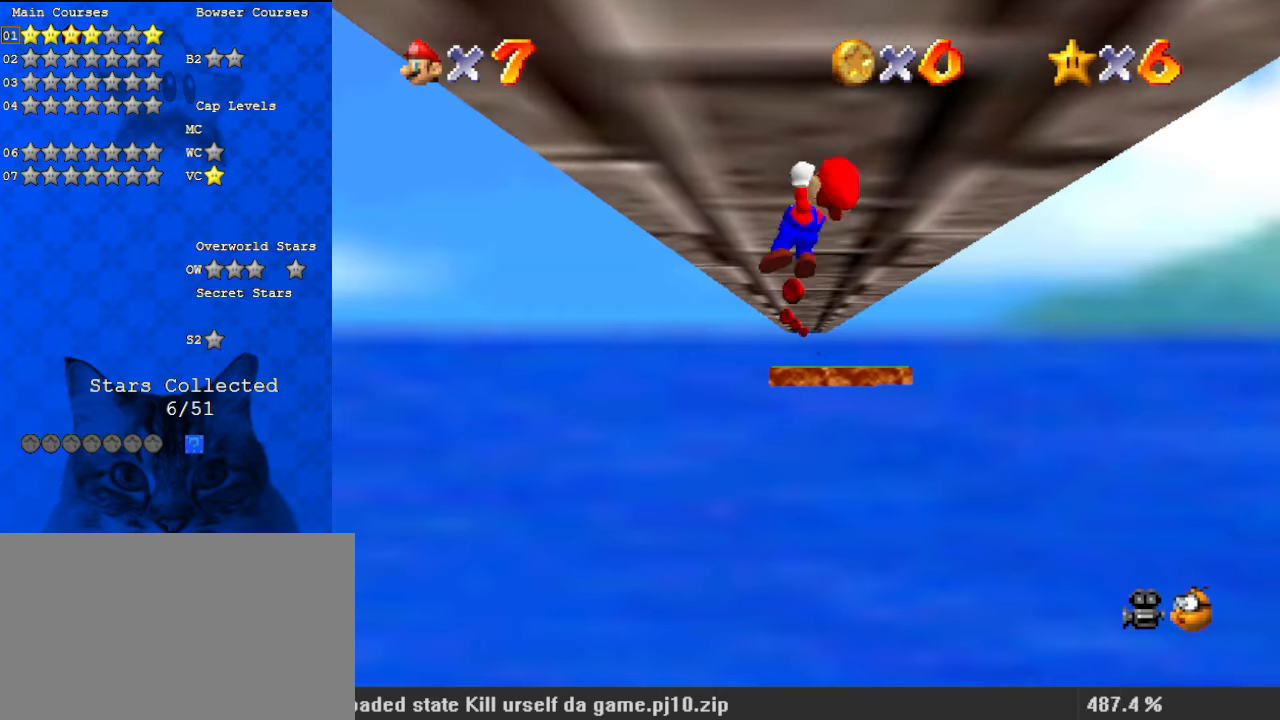
{"keys": ["shift", "up"], "events": []}
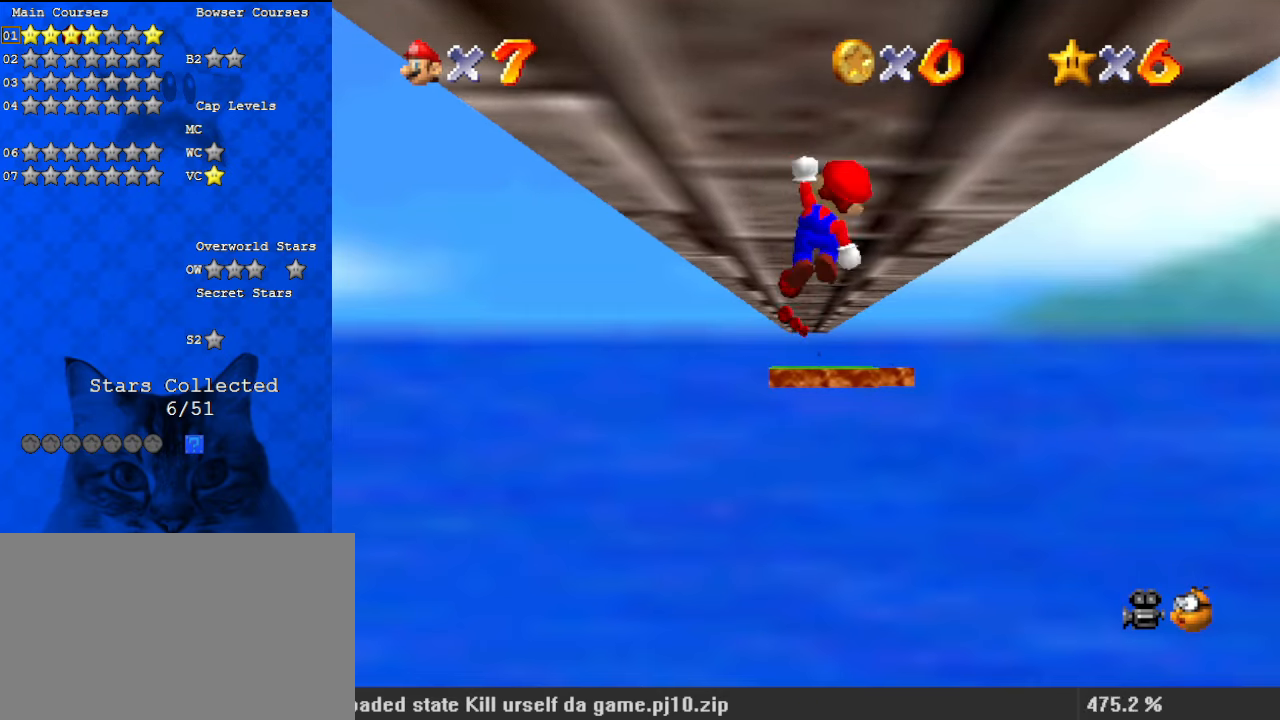
{"keys": ["shift", "up"], "events": []}
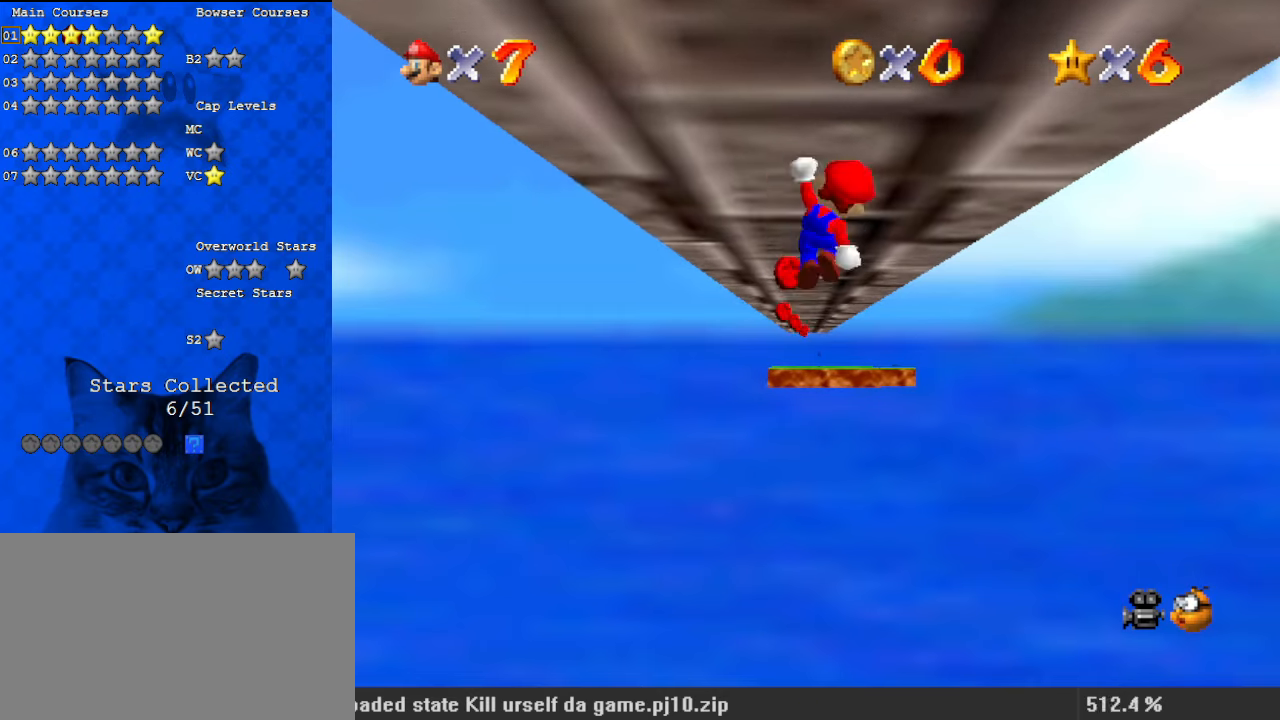
{"keys": ["shift", "up"], "events": []}
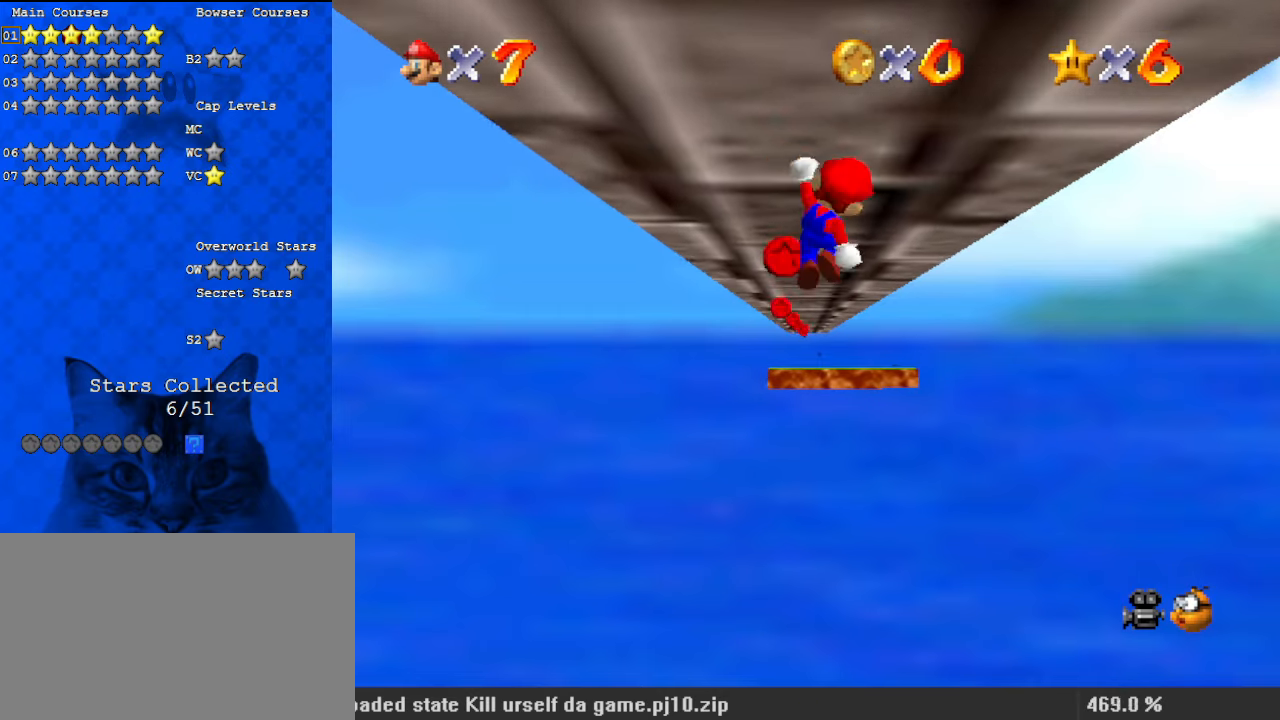
{"keys": ["shift", "up"], "events": []}
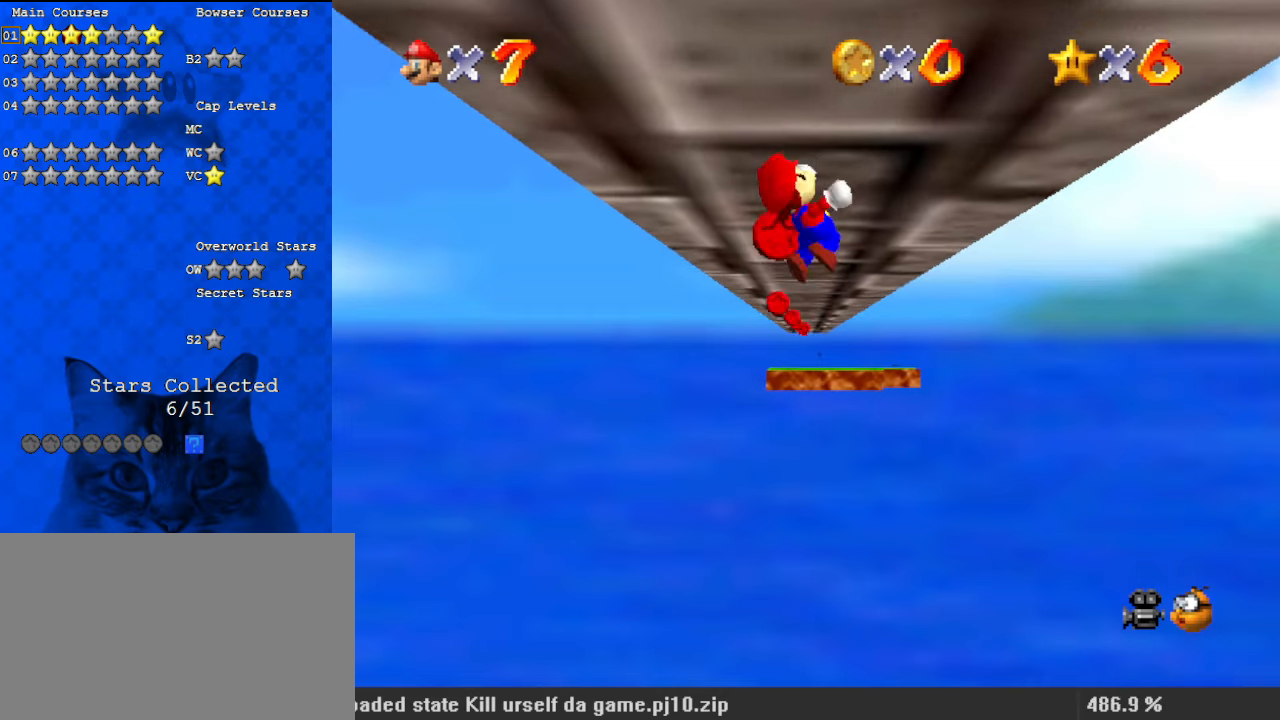
{"keys": ["shift", "up"], "events": []}
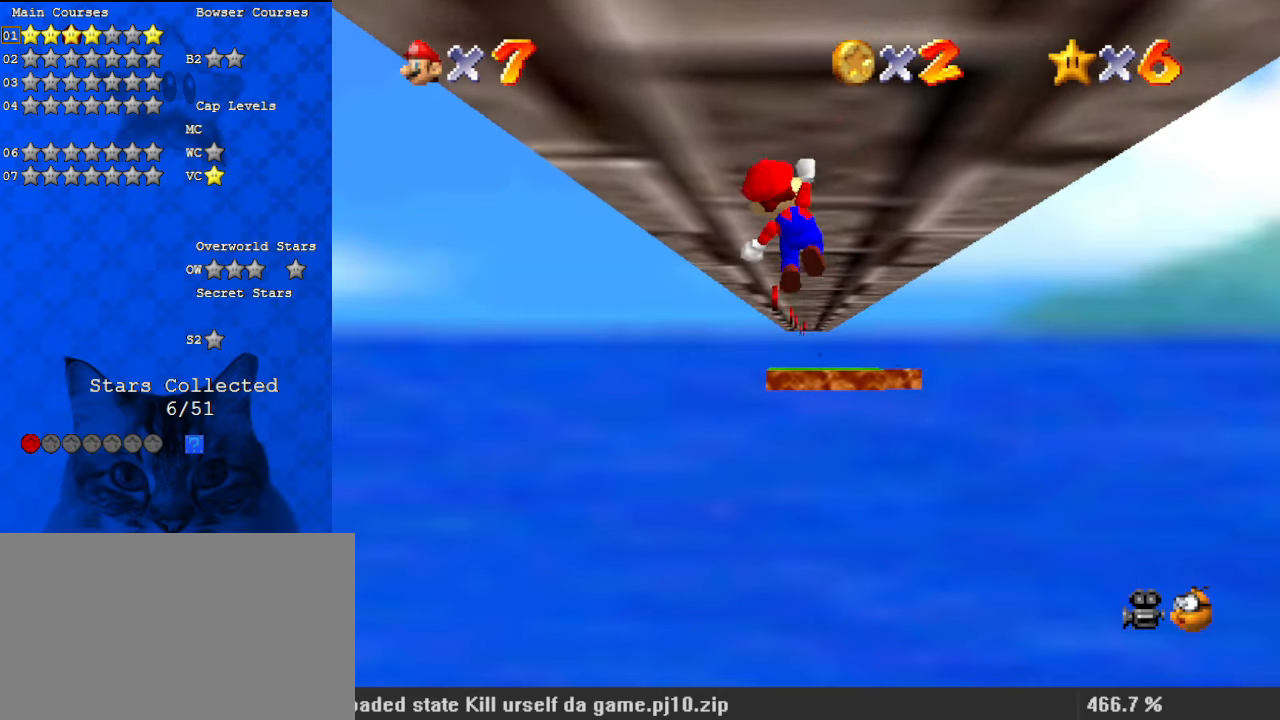
{"keys": ["shift", "up"], "events": [[333, "left", "down"], [367, "left", "up"]]}
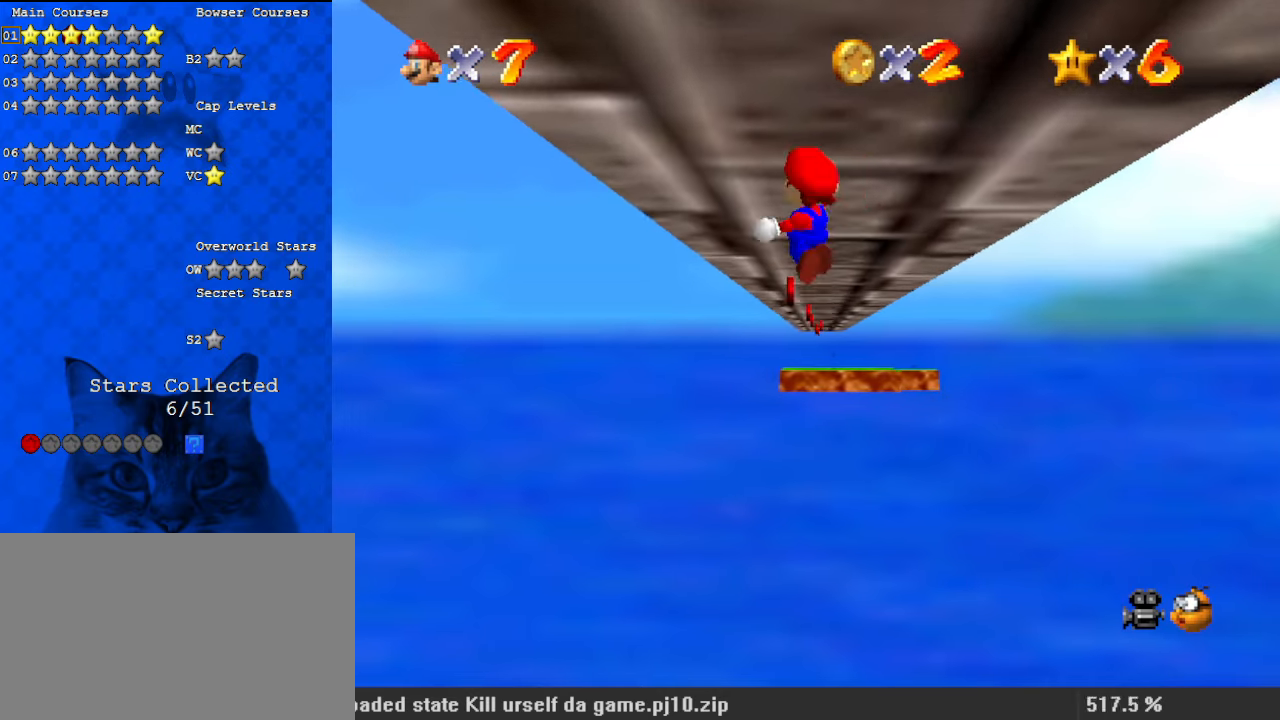
{"keys": ["shift", "up"], "events": []}
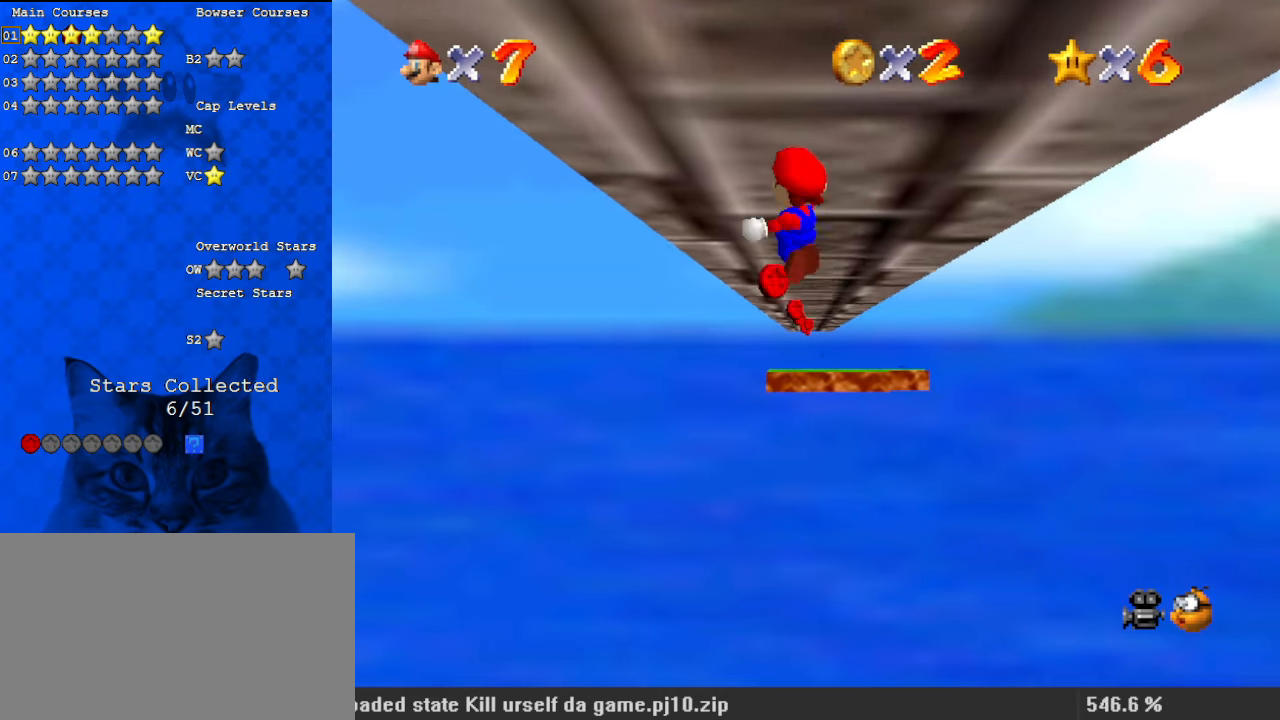
{"keys": ["shift", "up"], "events": []}
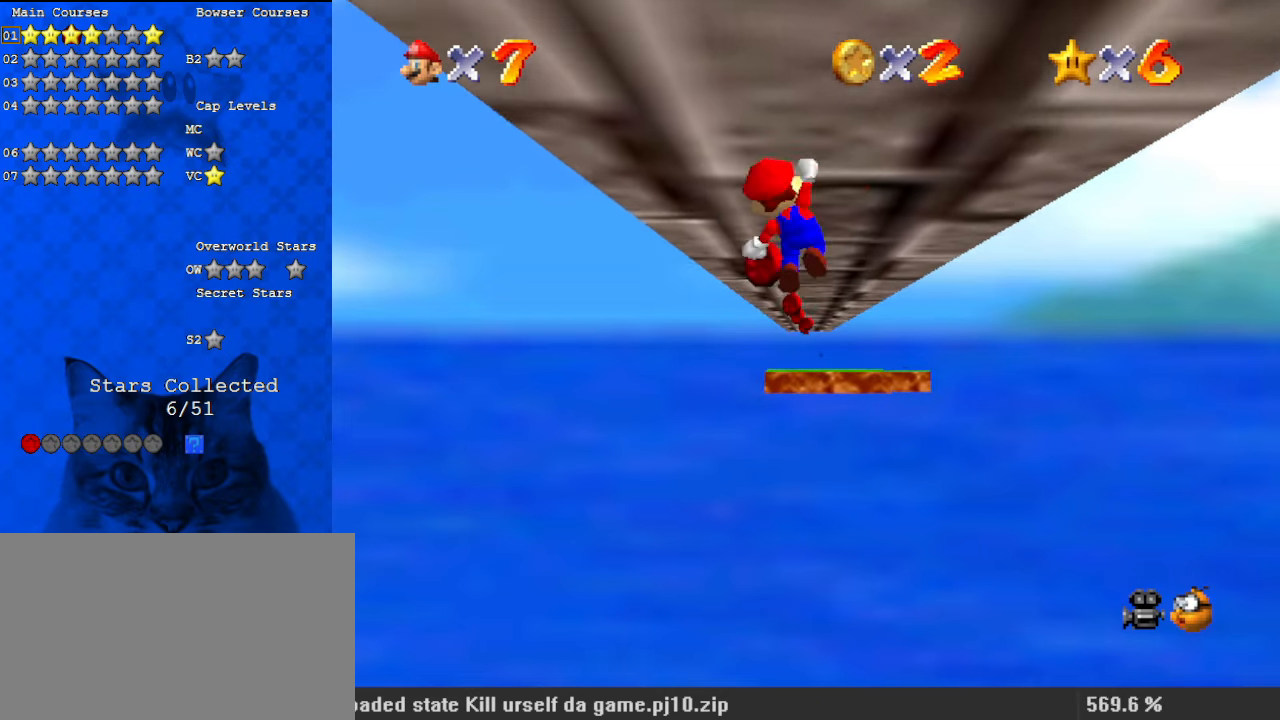
{"keys": ["shift", "up"], "events": []}
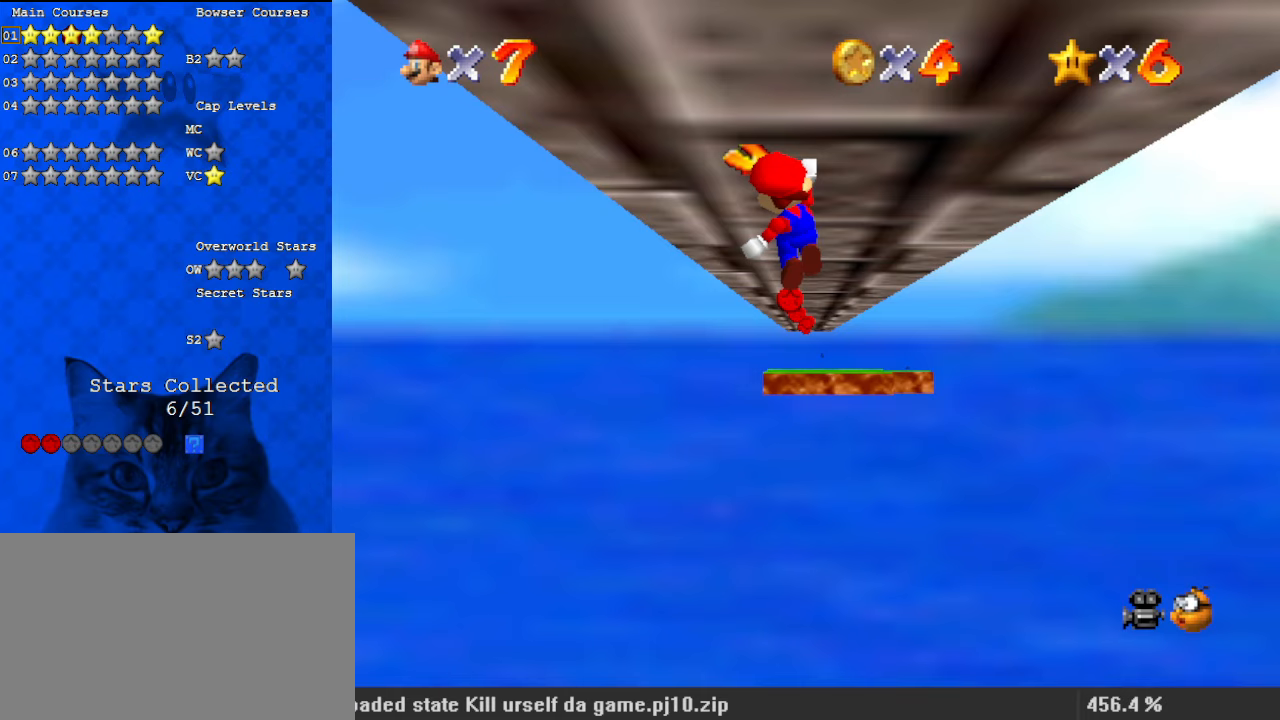
{"keys": ["shift", "up"], "events": []}
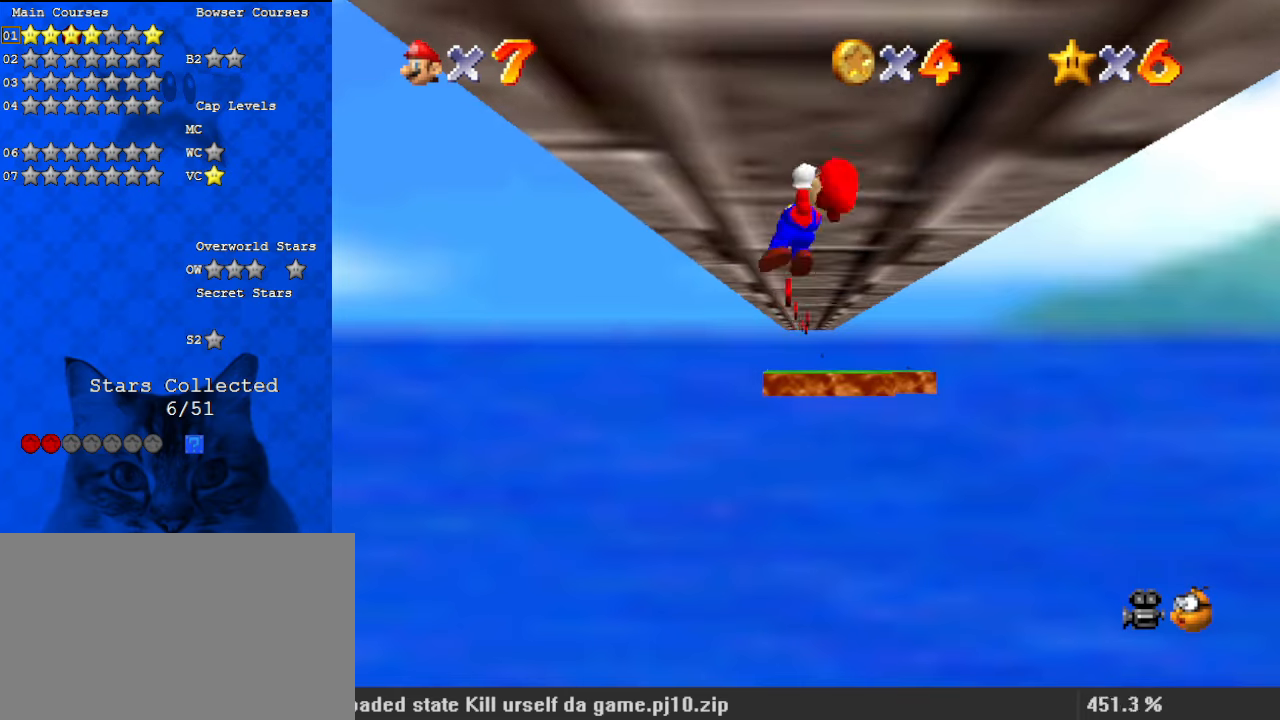
{"keys": ["shift", "up"], "events": []}
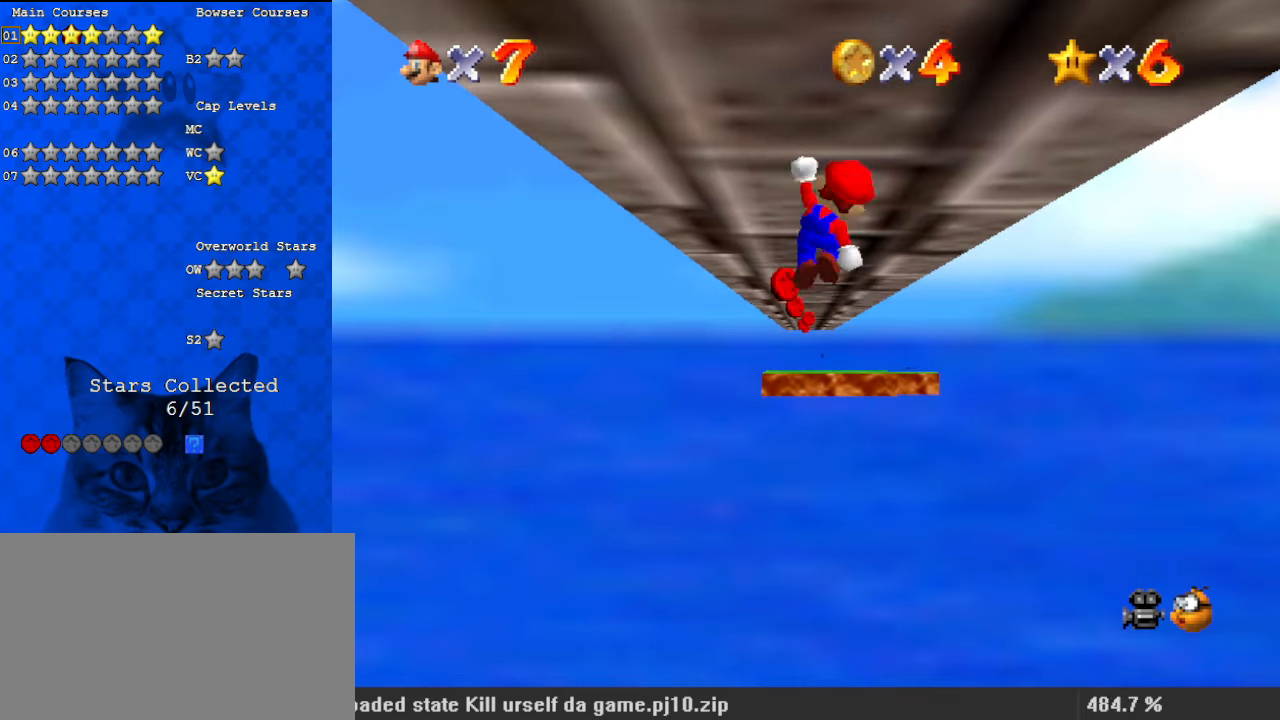
{"keys": ["shift", "up"], "events": []}
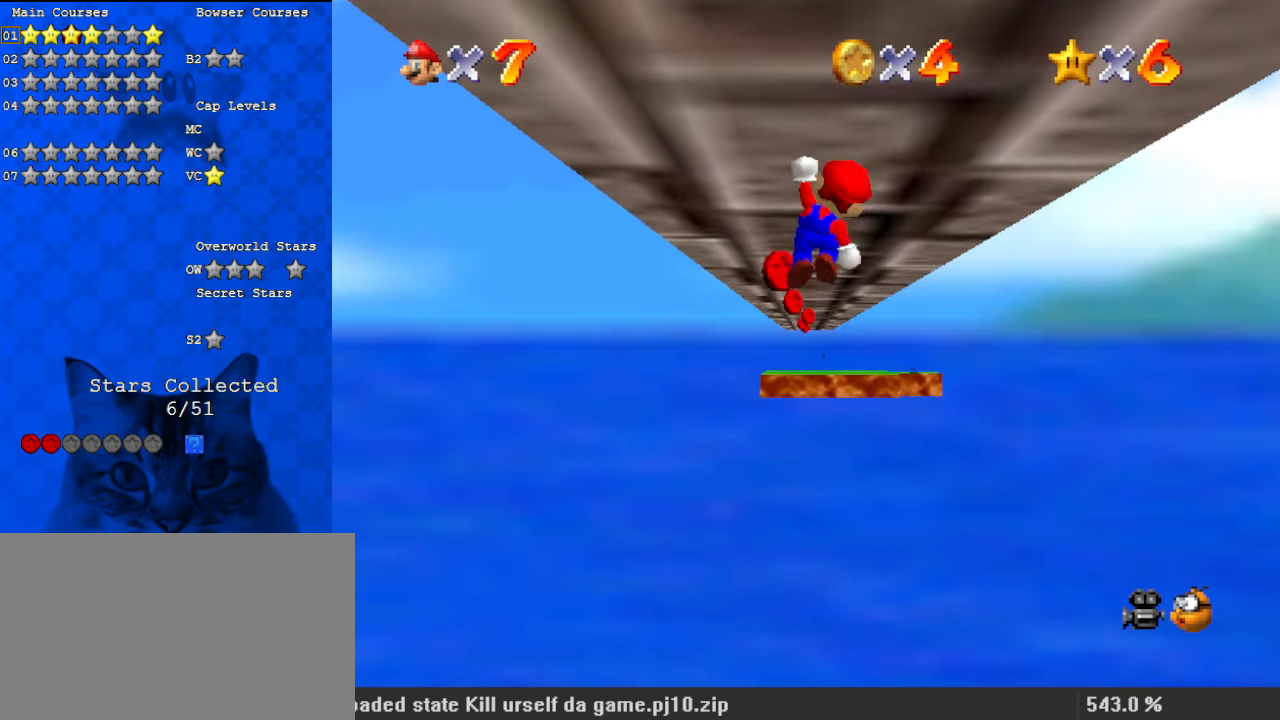
{"keys": ["shift", "up"], "events": []}
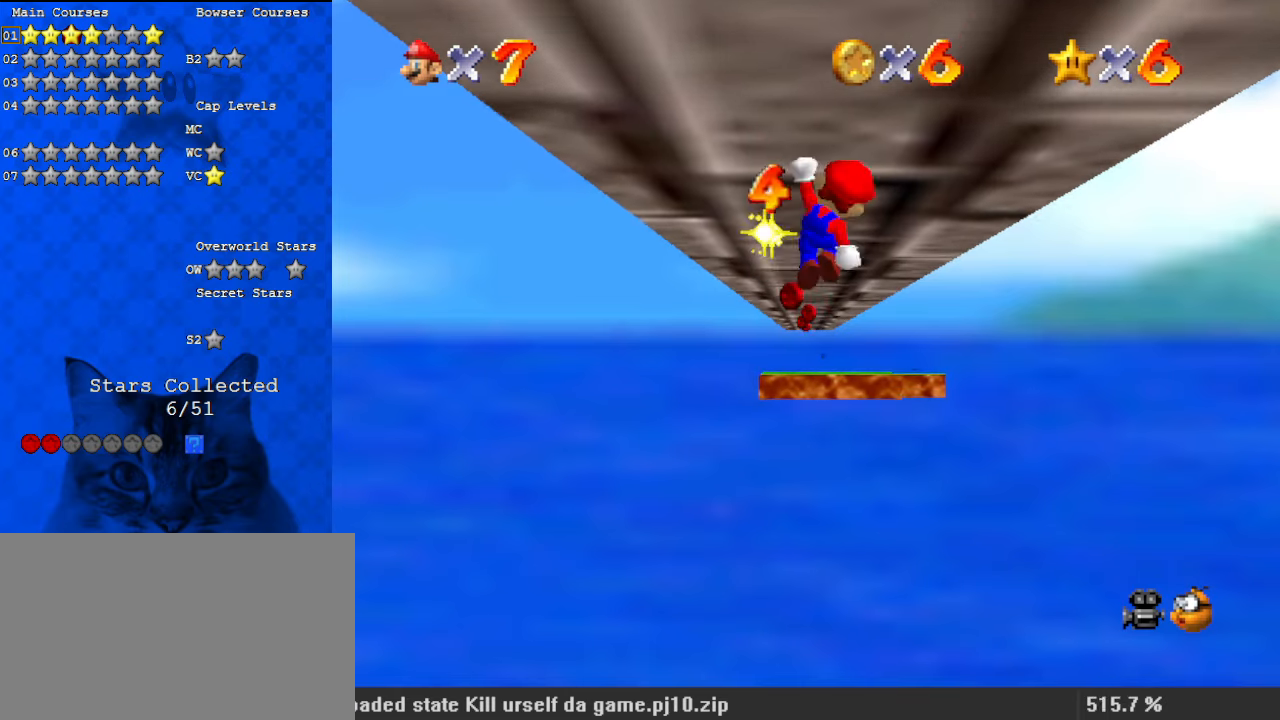
{"keys": ["shift", "up"], "events": []}
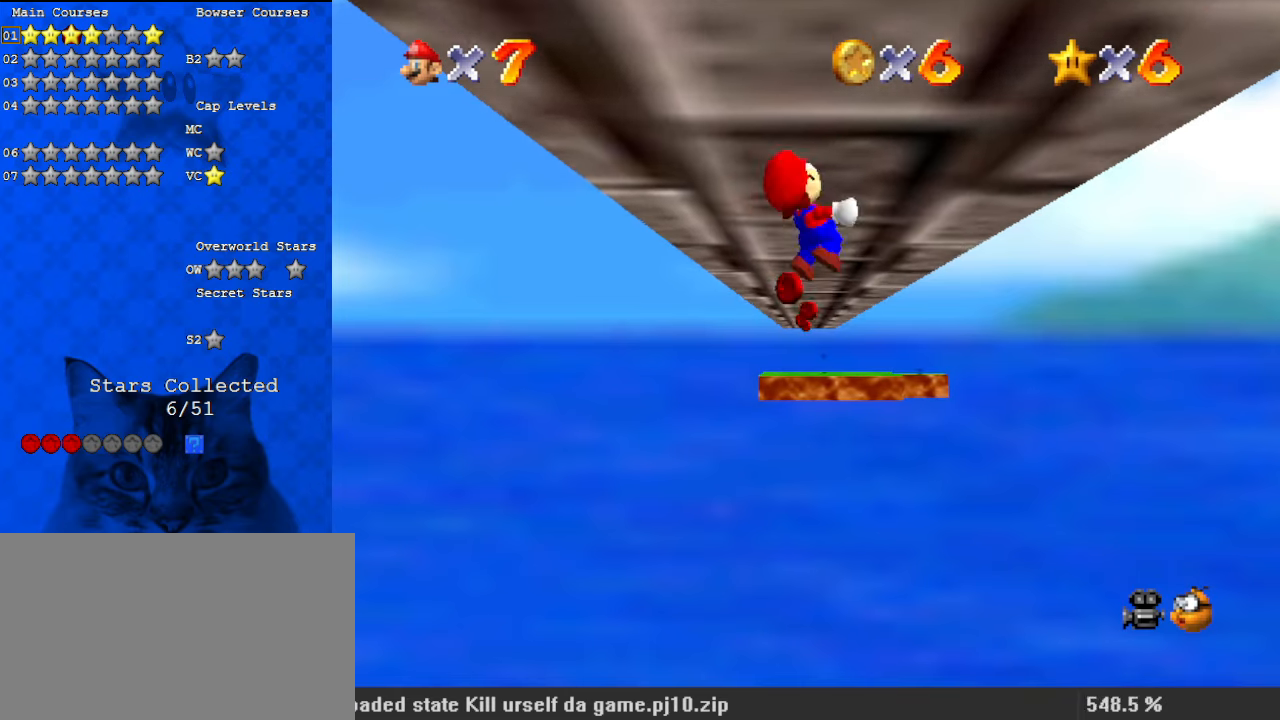
{"keys": ["shift", "up"], "events": []}
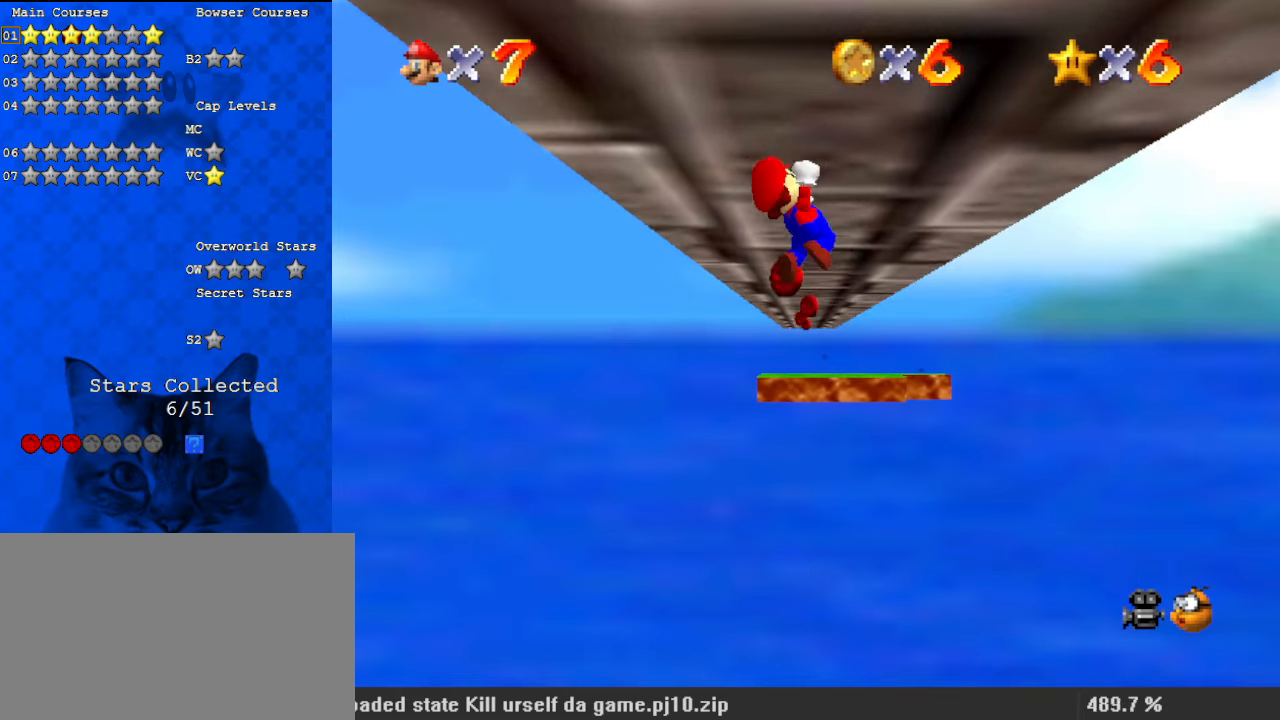
{"keys": ["shift", "up"], "events": []}
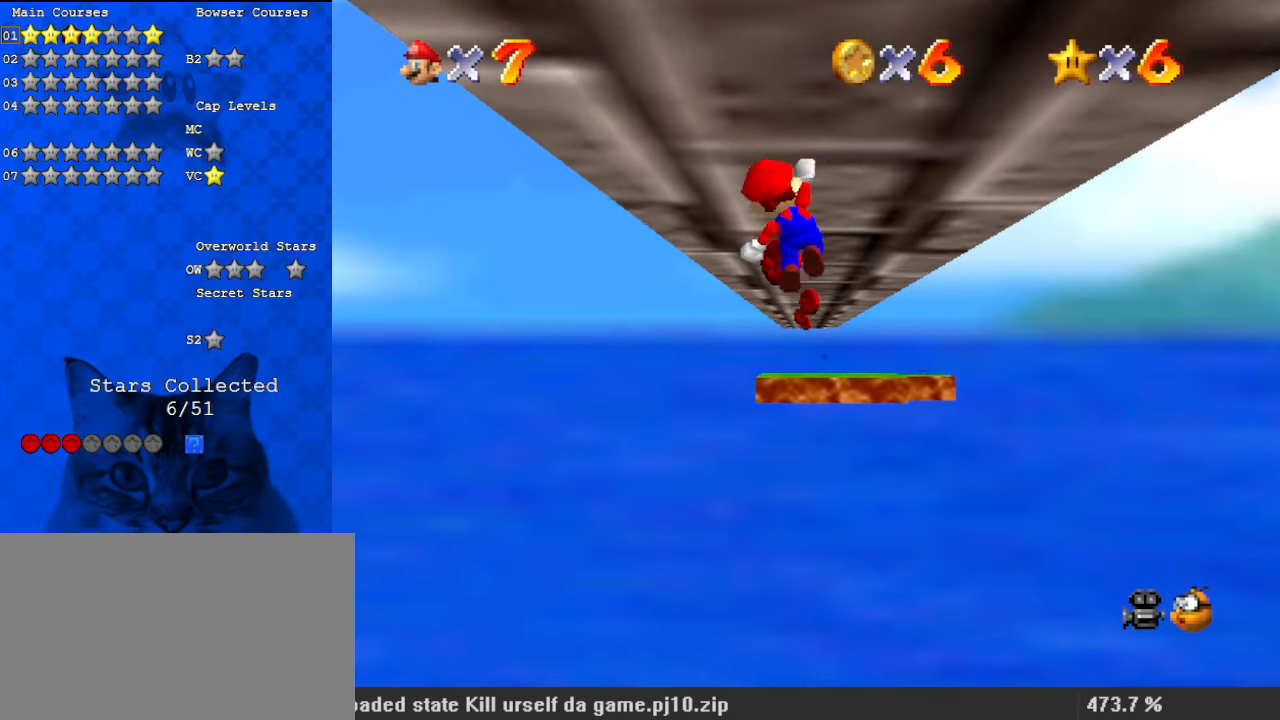
{"keys": ["shift", "up"], "events": []}
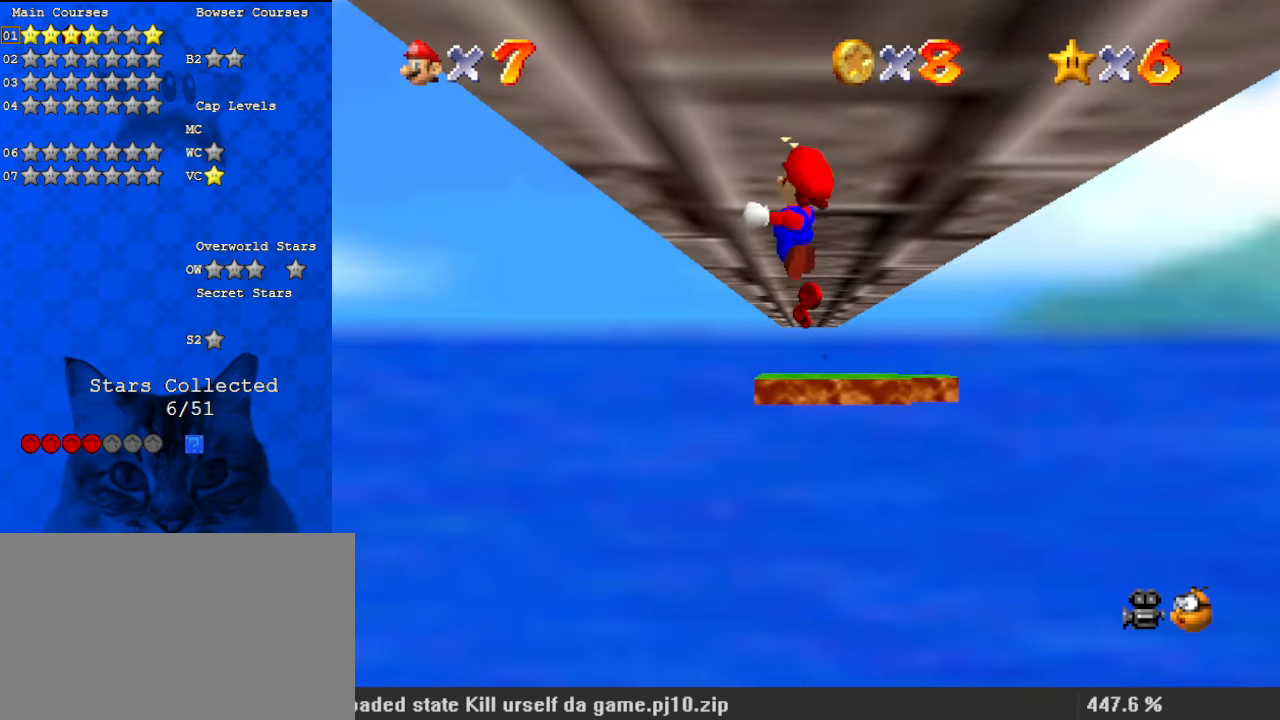
{"keys": ["shift", "up"], "events": []}
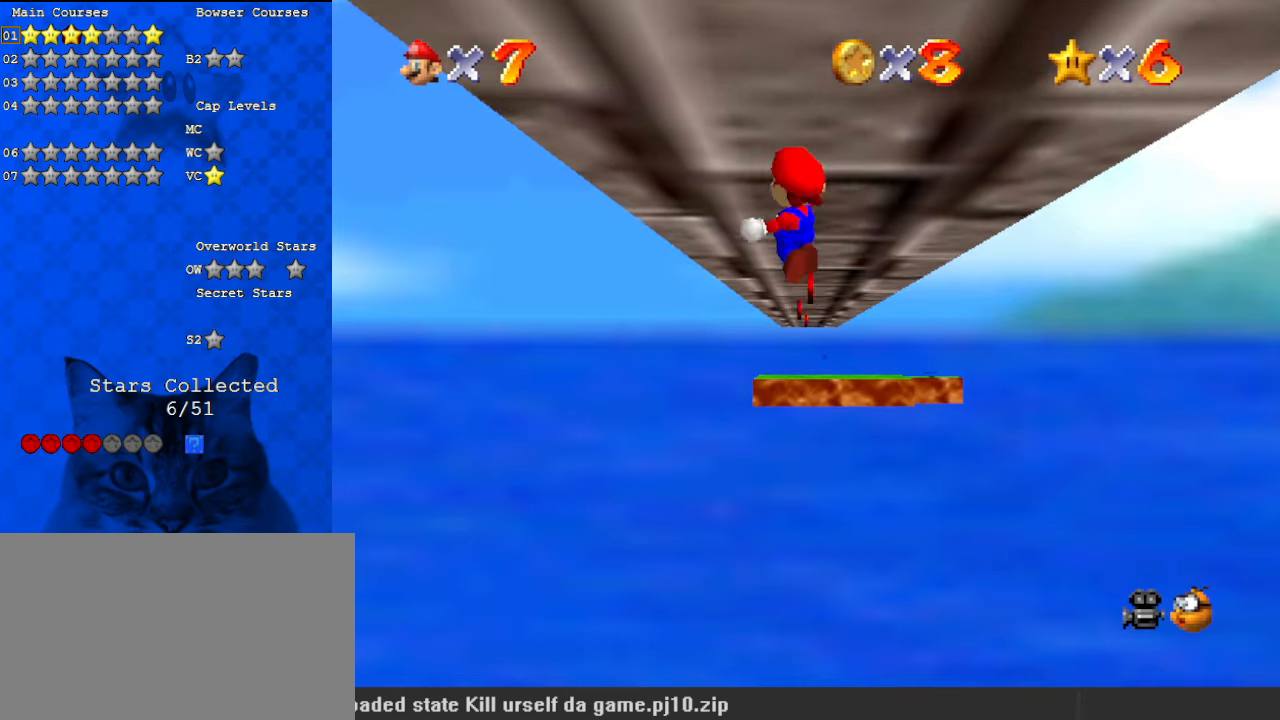
{"keys": ["shift", "up"], "events": []}
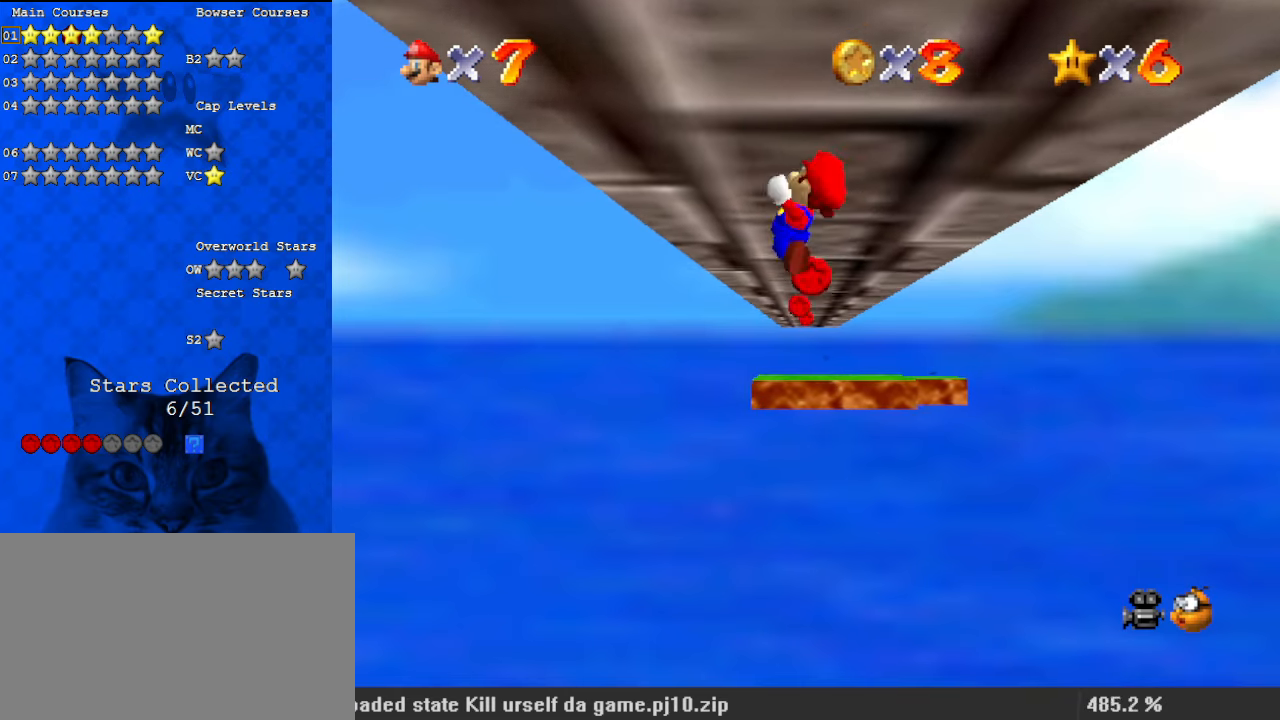
{"keys": ["shift", "up"], "events": []}